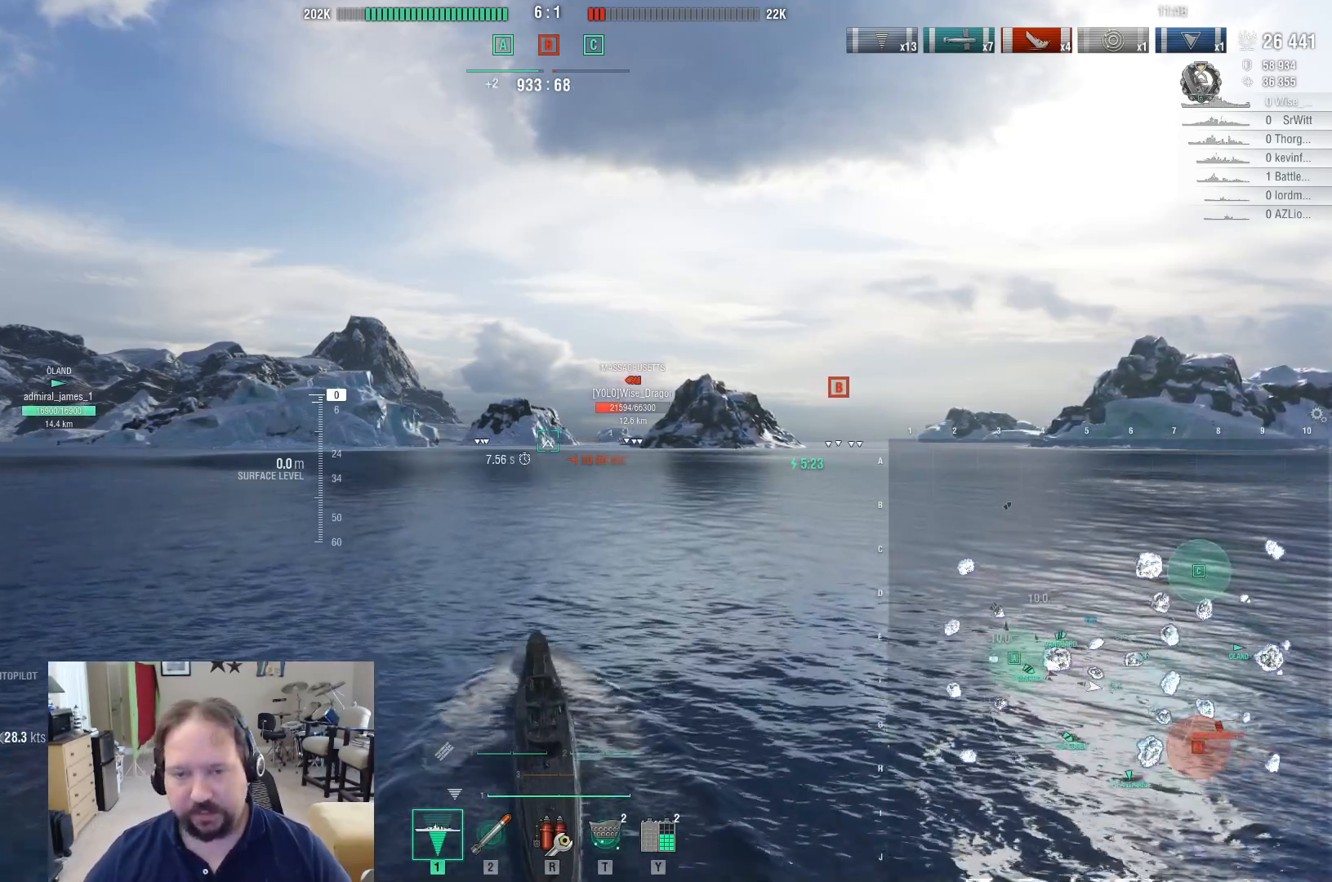
Gameplay with keyboard and mouse; each line is a JSON object with the keys and mouse buttons held at the frame after it. "events" lists presses ("down") and releases ("up") of "1", "2", "3", "4", "5", "a", "alt", "c", "caps_lock", "ctrl", "d", "e", "f", "g", "q", "r", "s", "shift", "space", "t", "tab", "v", "w", "x", "z", "mouse_left", "mouse_wheel" and "mouse_right" between this image and that frame as [ms after this image, input, new state], when the widget could be followed in between. "mouse_left", "mouse_wheel", "mouse_right" = the "left", "wheel", "right" buttons of the "mouse" list. No other keys are recorded. "wheel" means that the mouse wheel is clicked or scrolled. Not read: mouse_move.
{"keys": ["ctrl"], "mouse": [], "events": [[133, "ctrl", "down"]]}
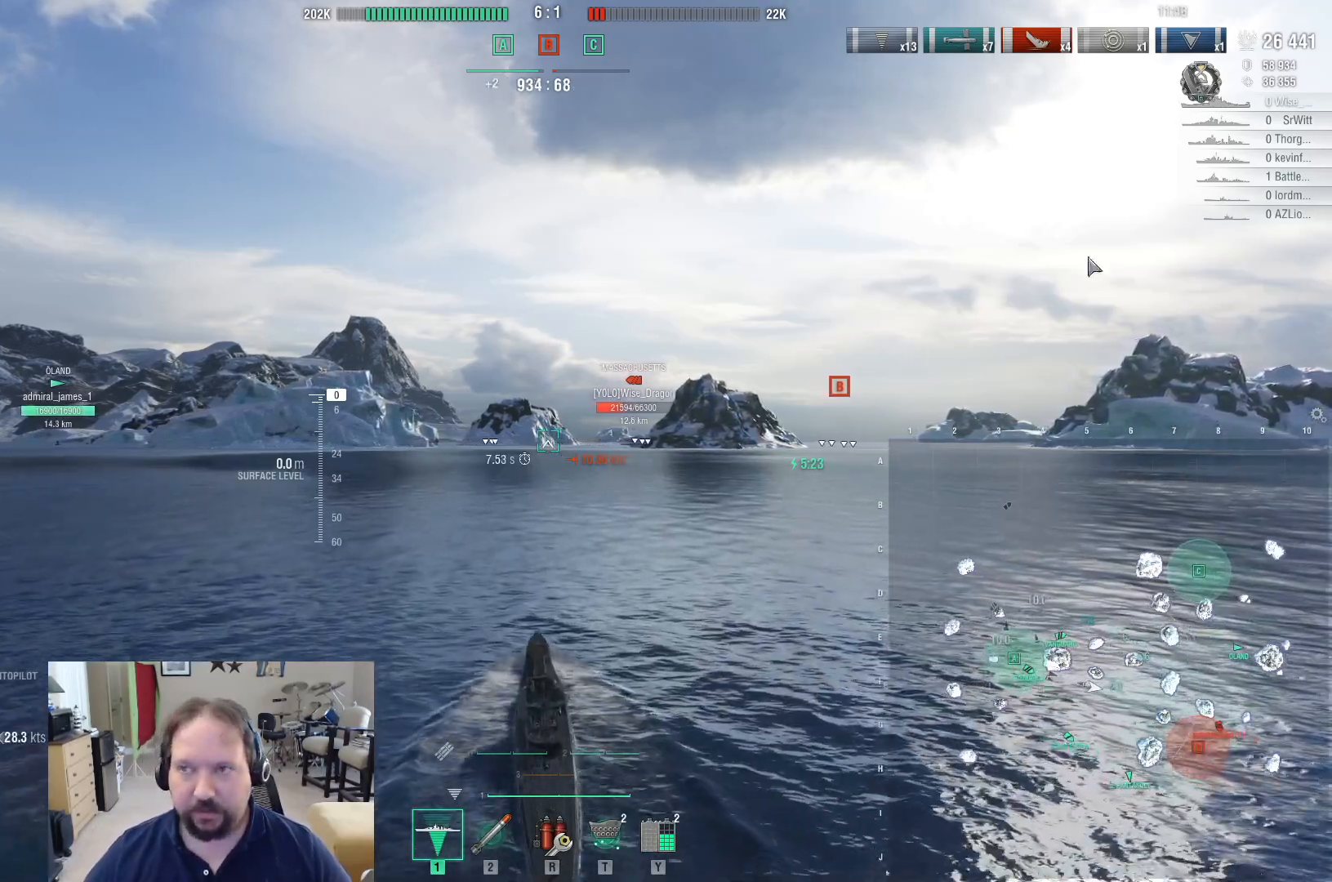
{"keys": ["ctrl"], "mouse": [], "events": []}
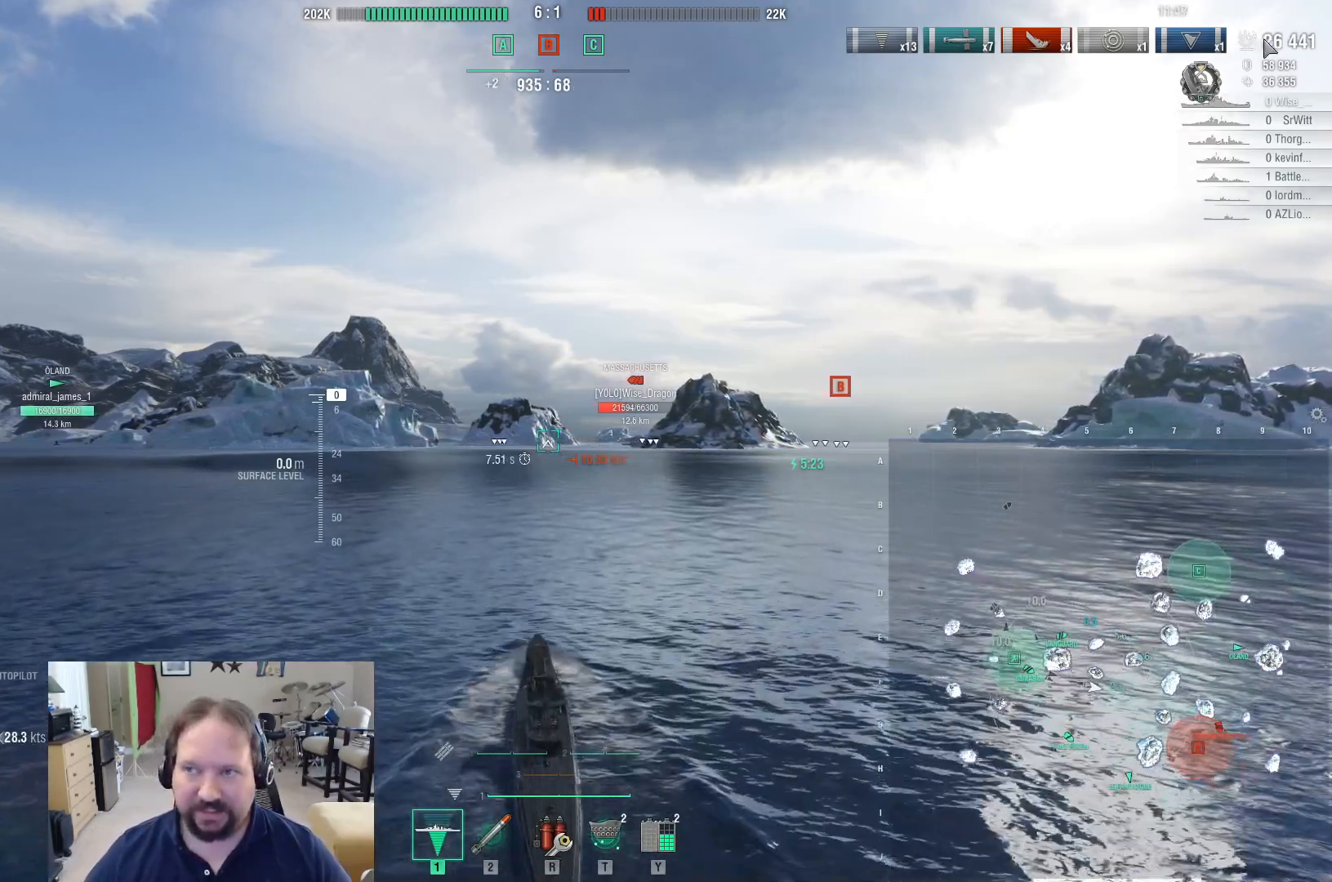
{"keys": ["ctrl"], "mouse": [], "events": []}
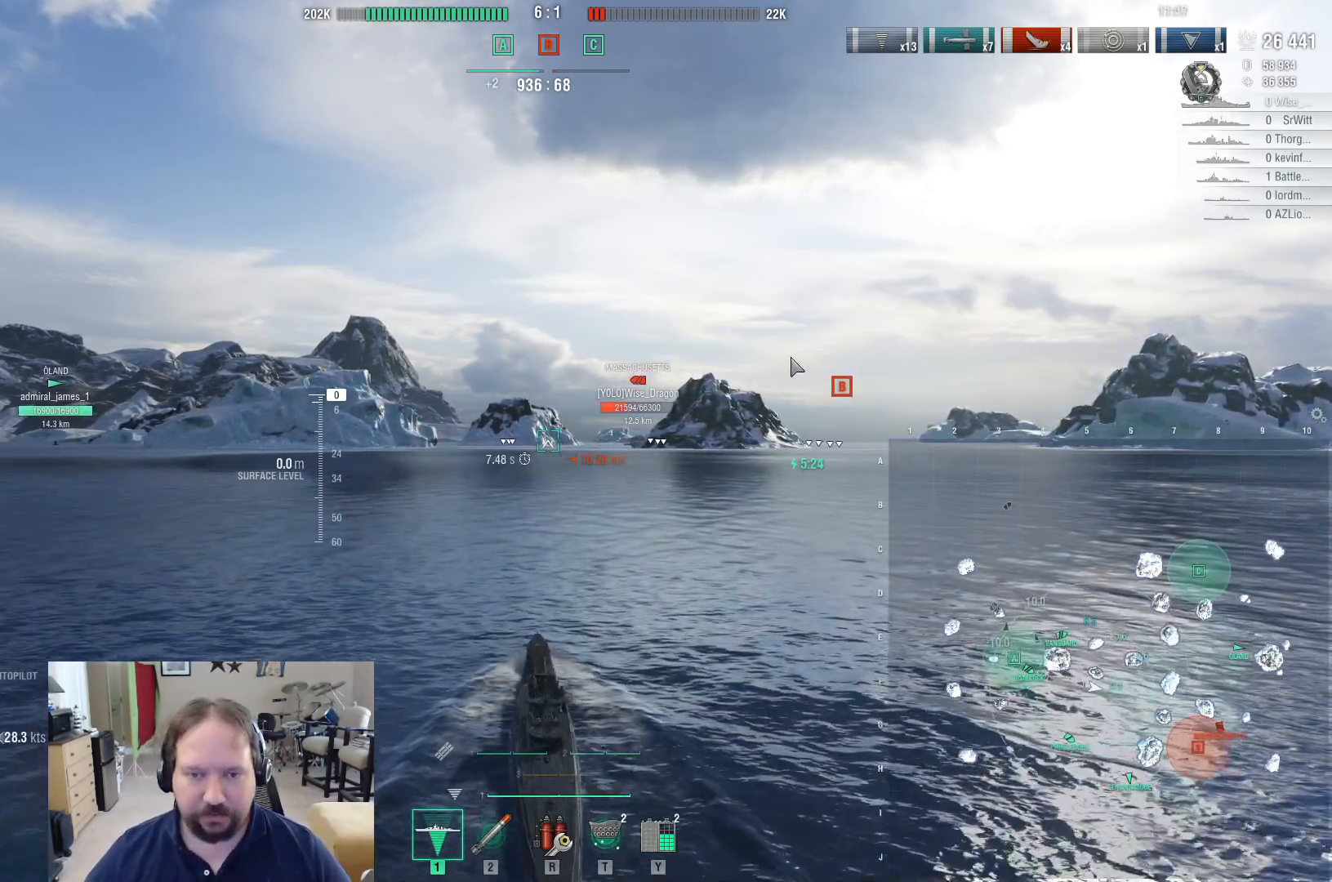
{"keys": ["ctrl"], "mouse": [], "events": []}
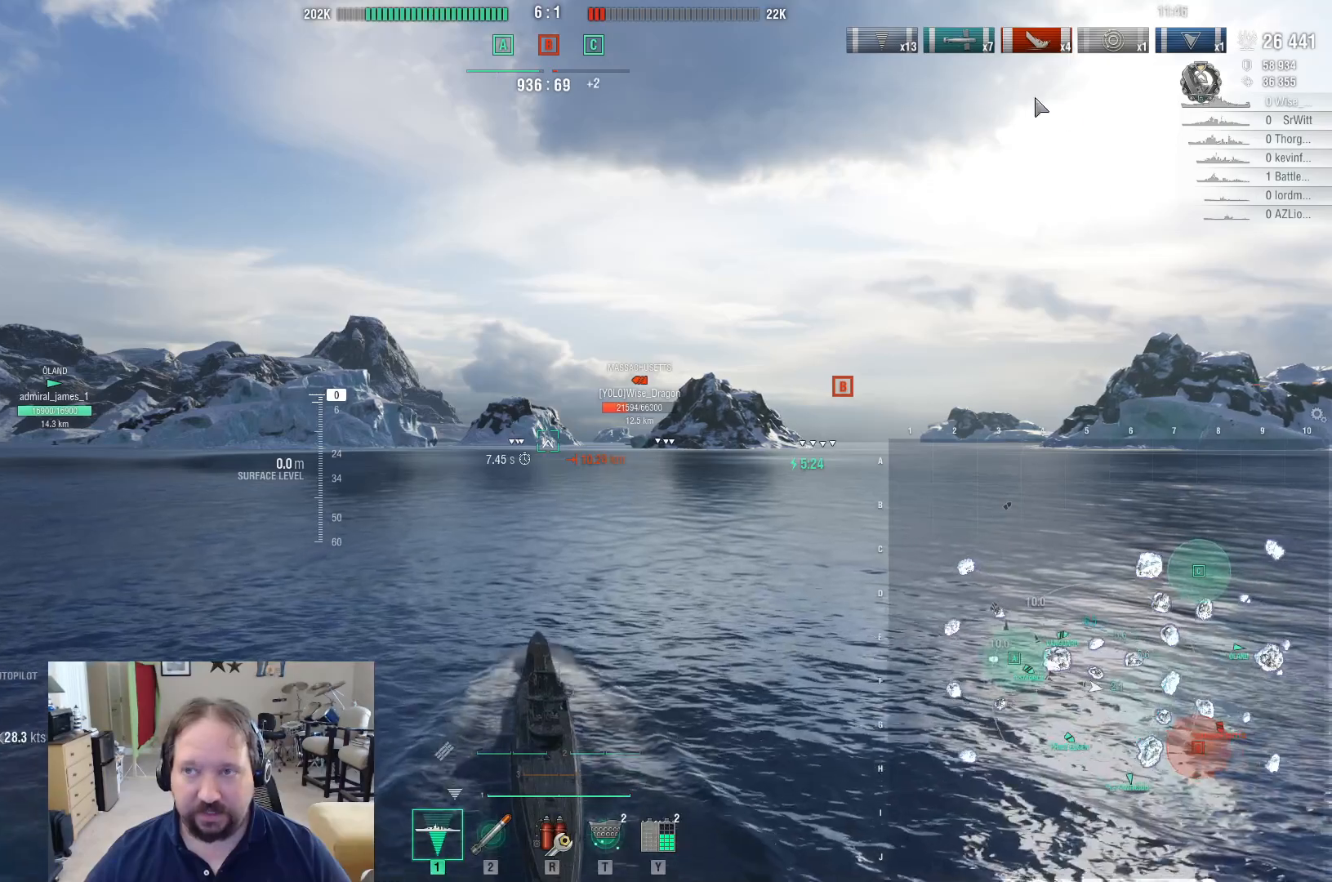
{"keys": ["ctrl"], "mouse": [], "events": []}
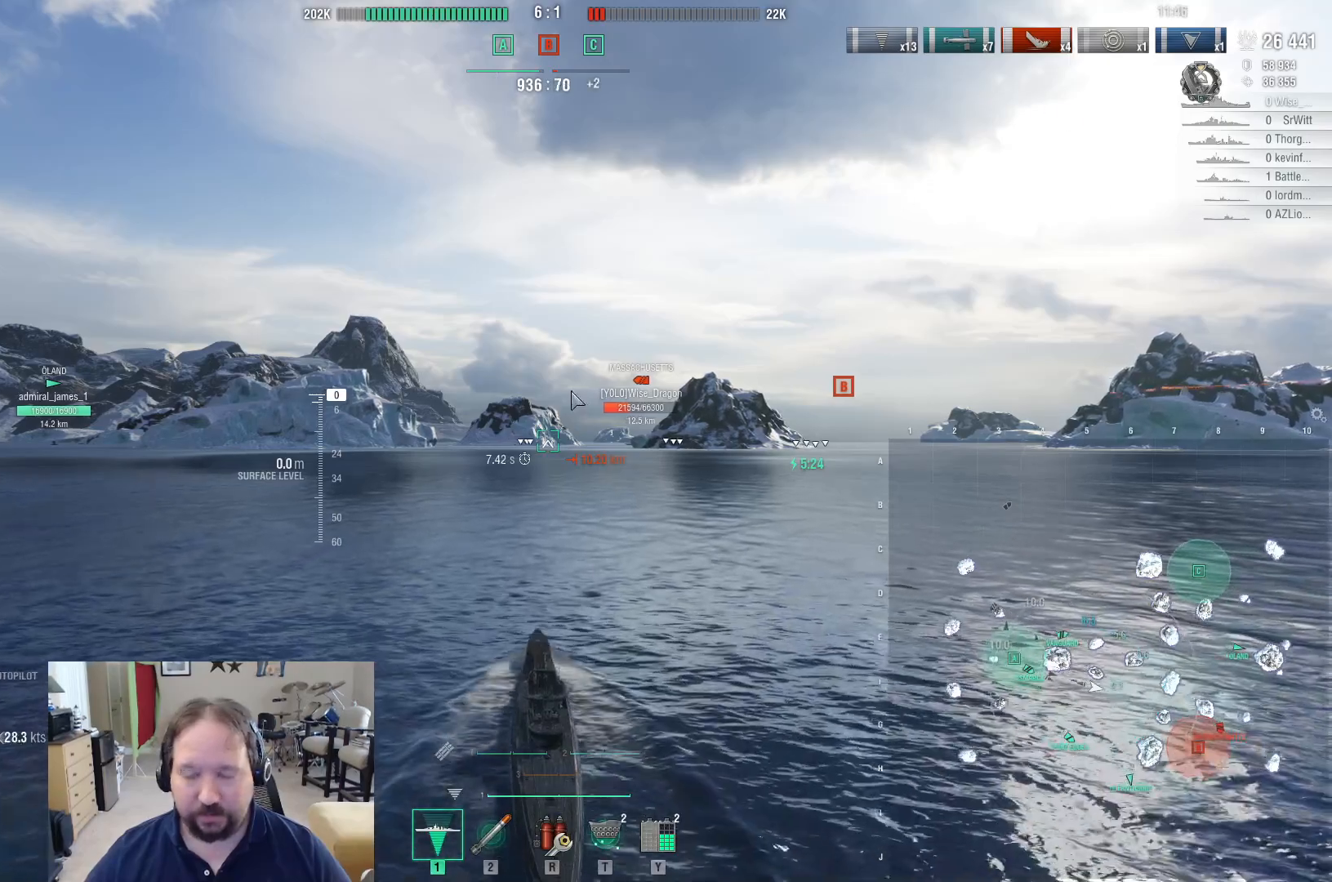
{"keys": [], "mouse": [], "events": [[117, "ctrl", "up"]]}
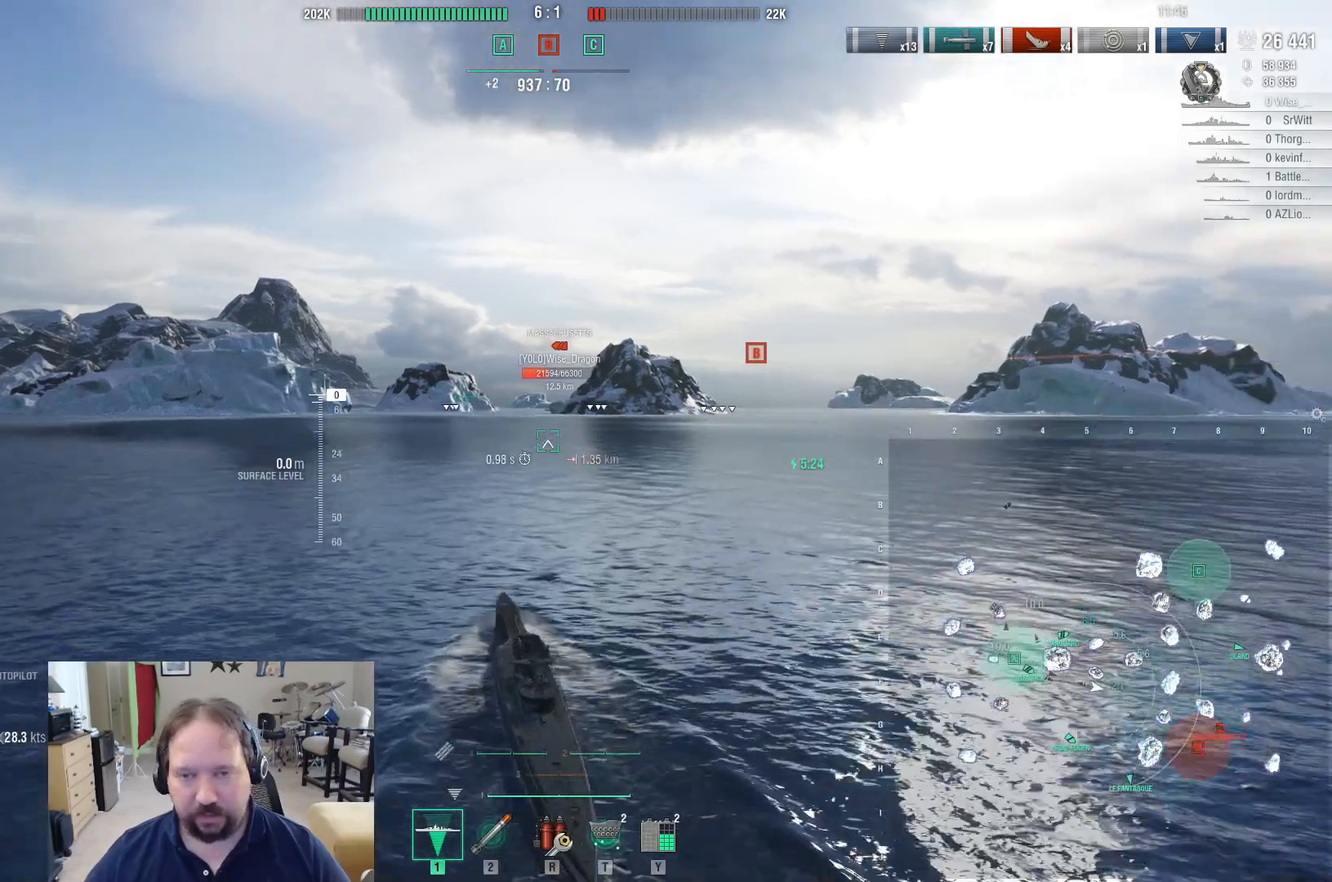
{"keys": ["w"], "mouse": [], "events": [[233, "w", "down"]]}
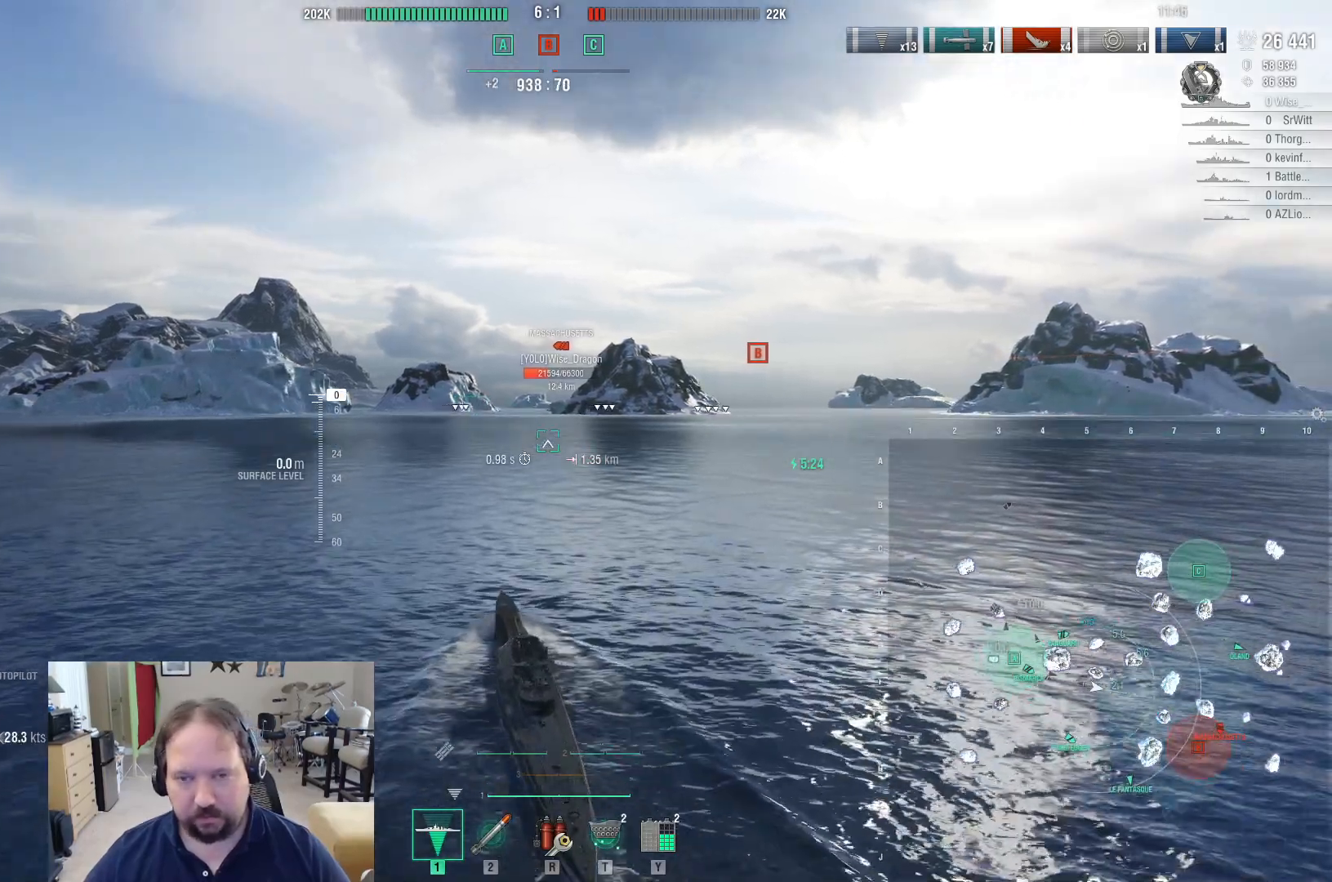
{"keys": ["w"], "mouse": [], "events": []}
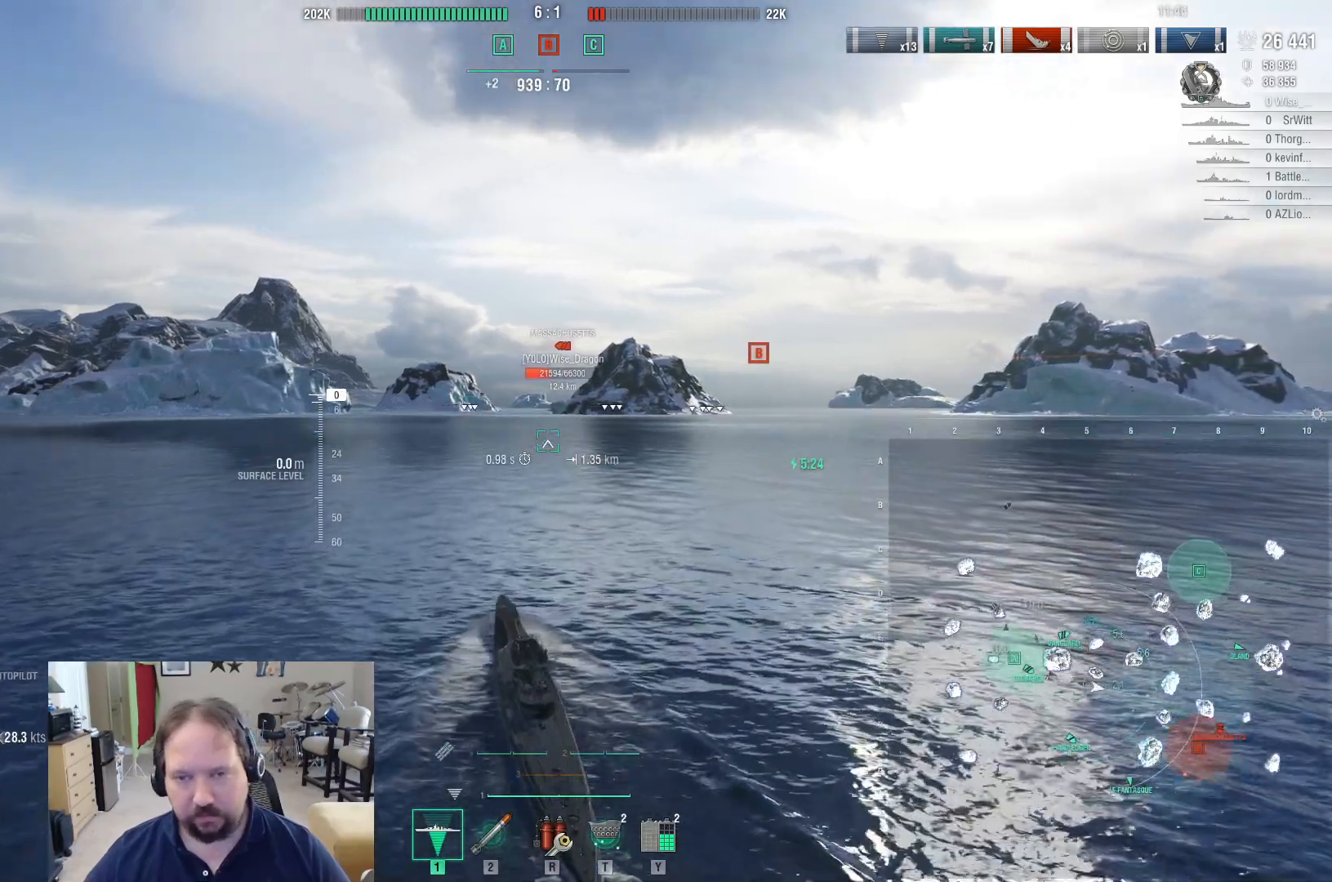
{"keys": ["w"], "mouse": [], "events": []}
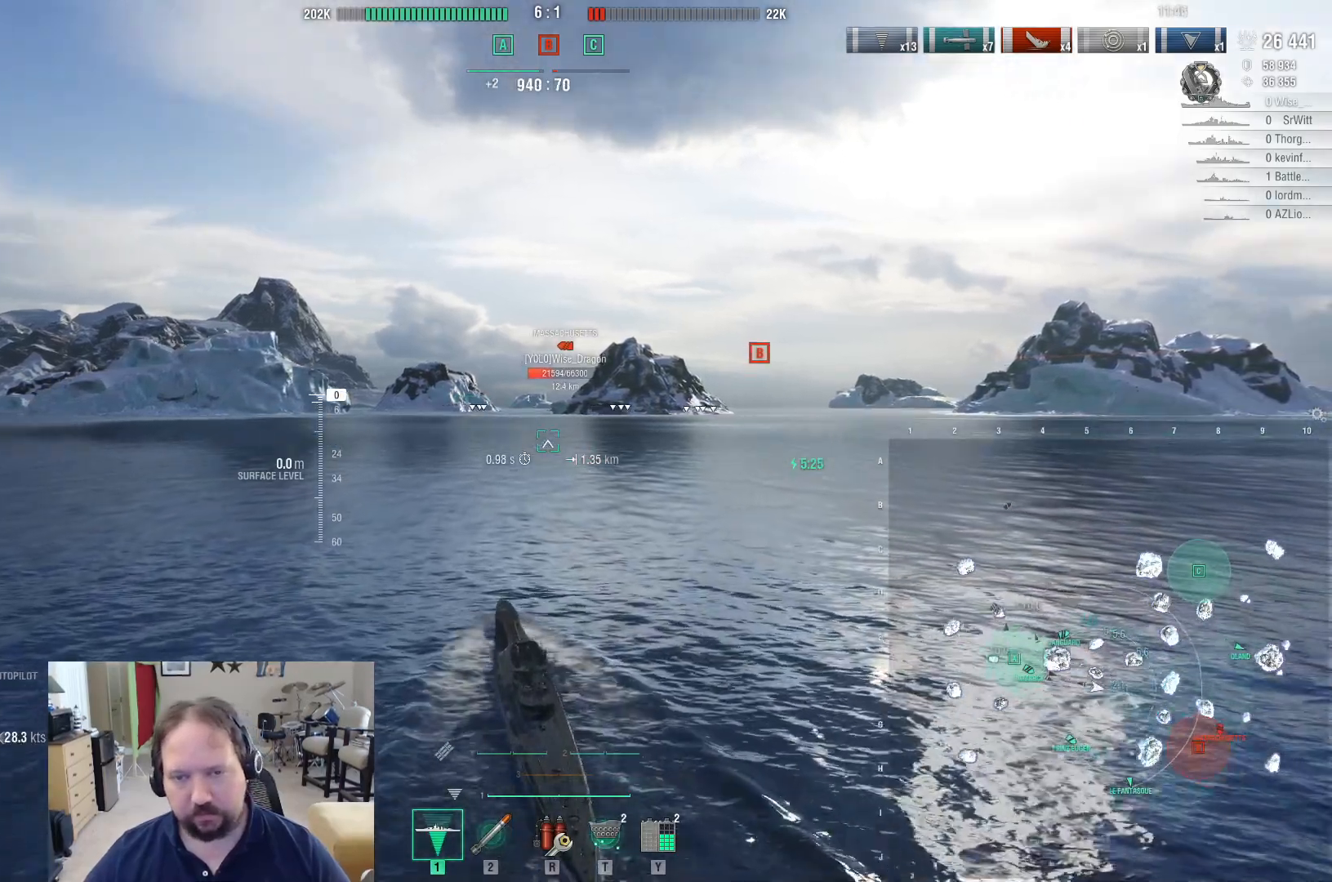
{"keys": ["w"], "mouse": [], "events": []}
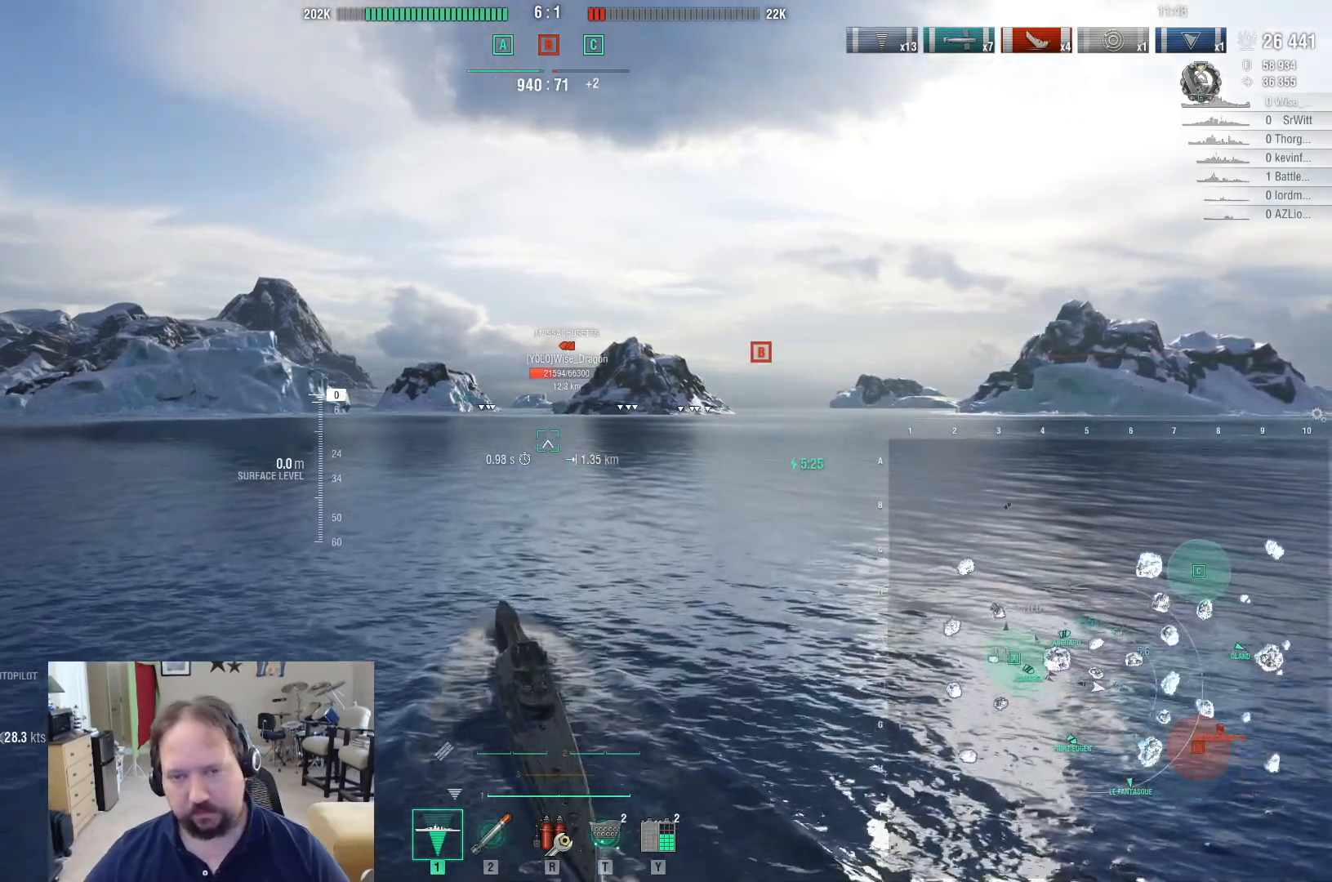
{"keys": ["w"], "mouse": [], "events": []}
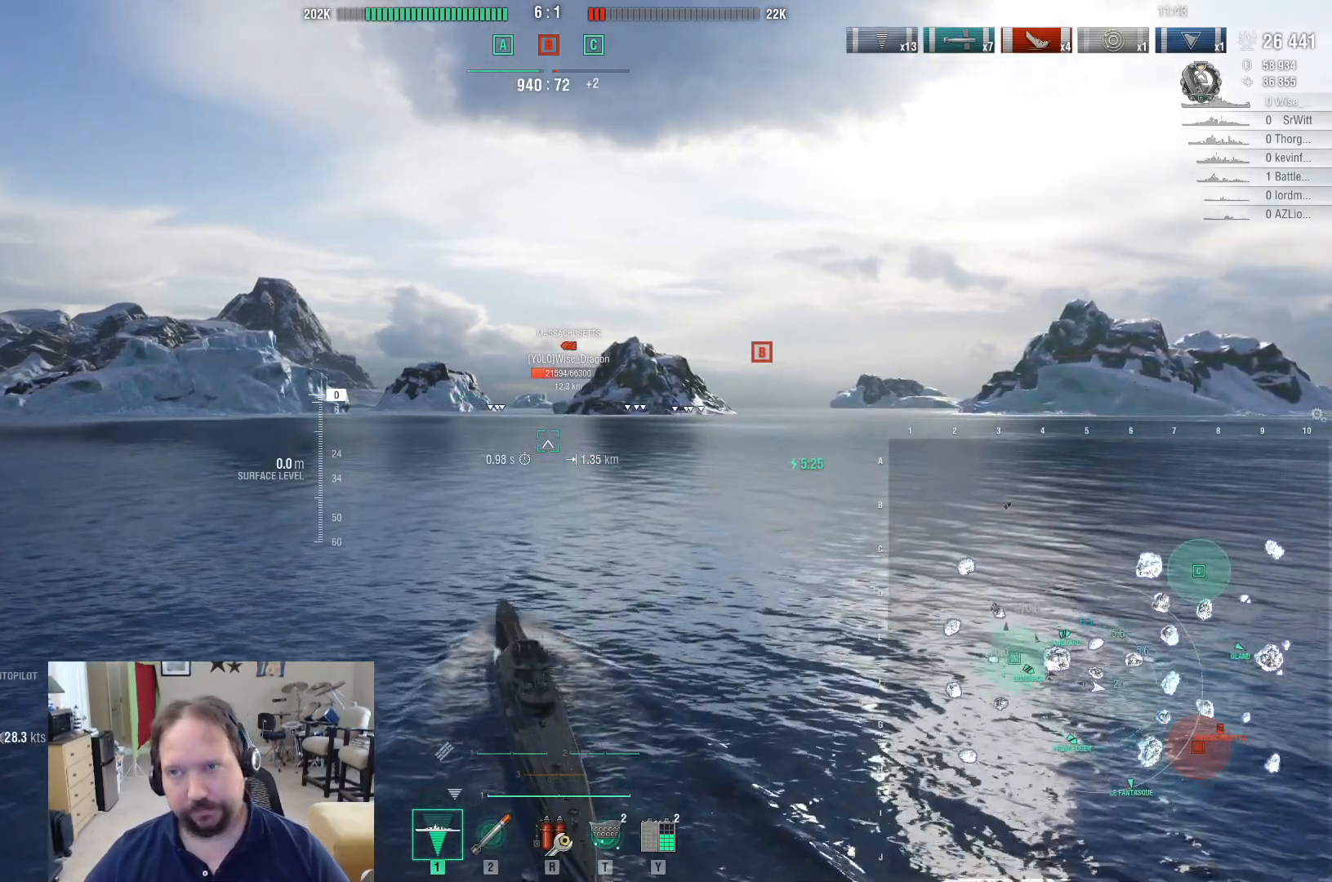
{"keys": [], "mouse": [], "events": [[300, "w", "up"]]}
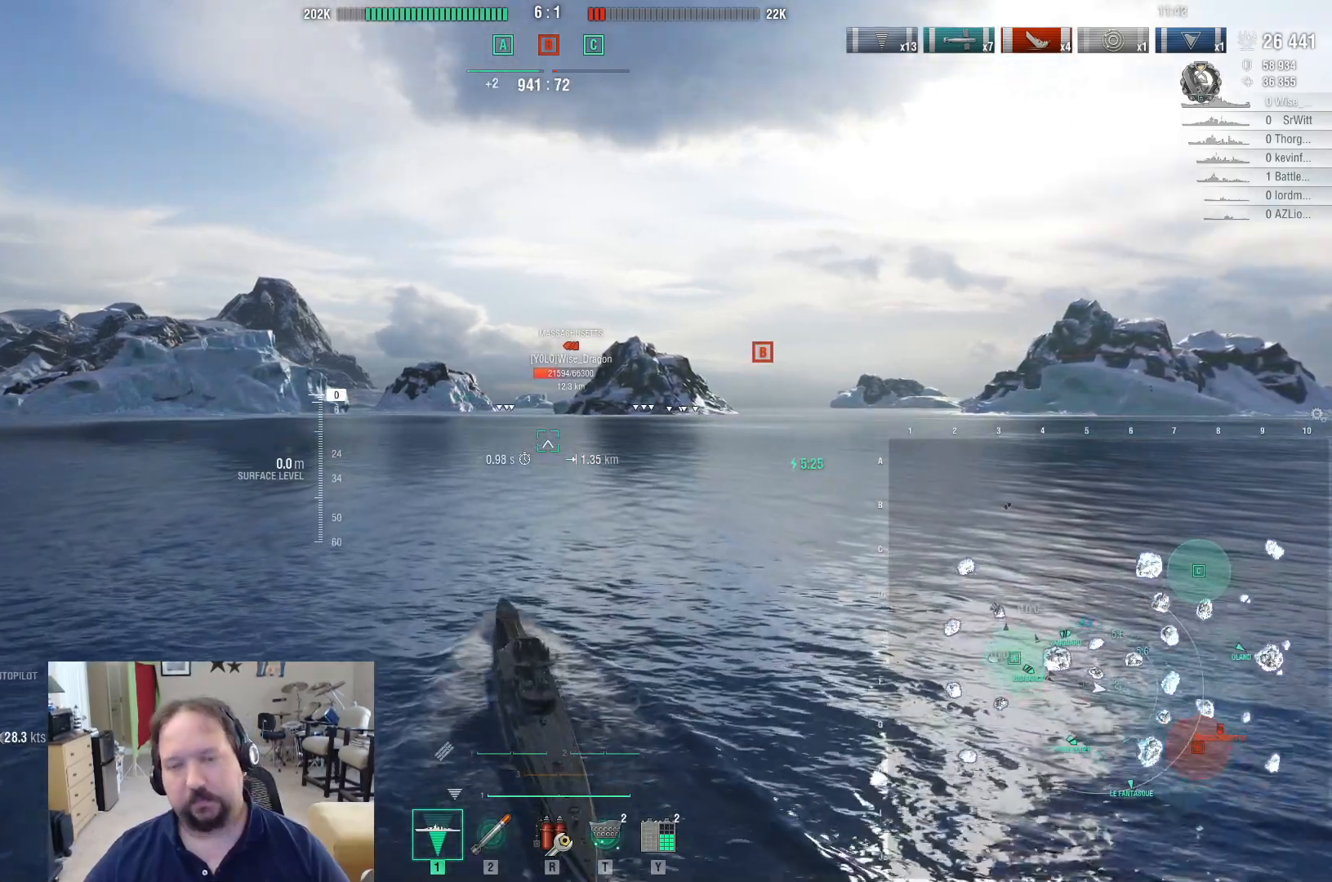
{"keys": [], "mouse": [], "events": []}
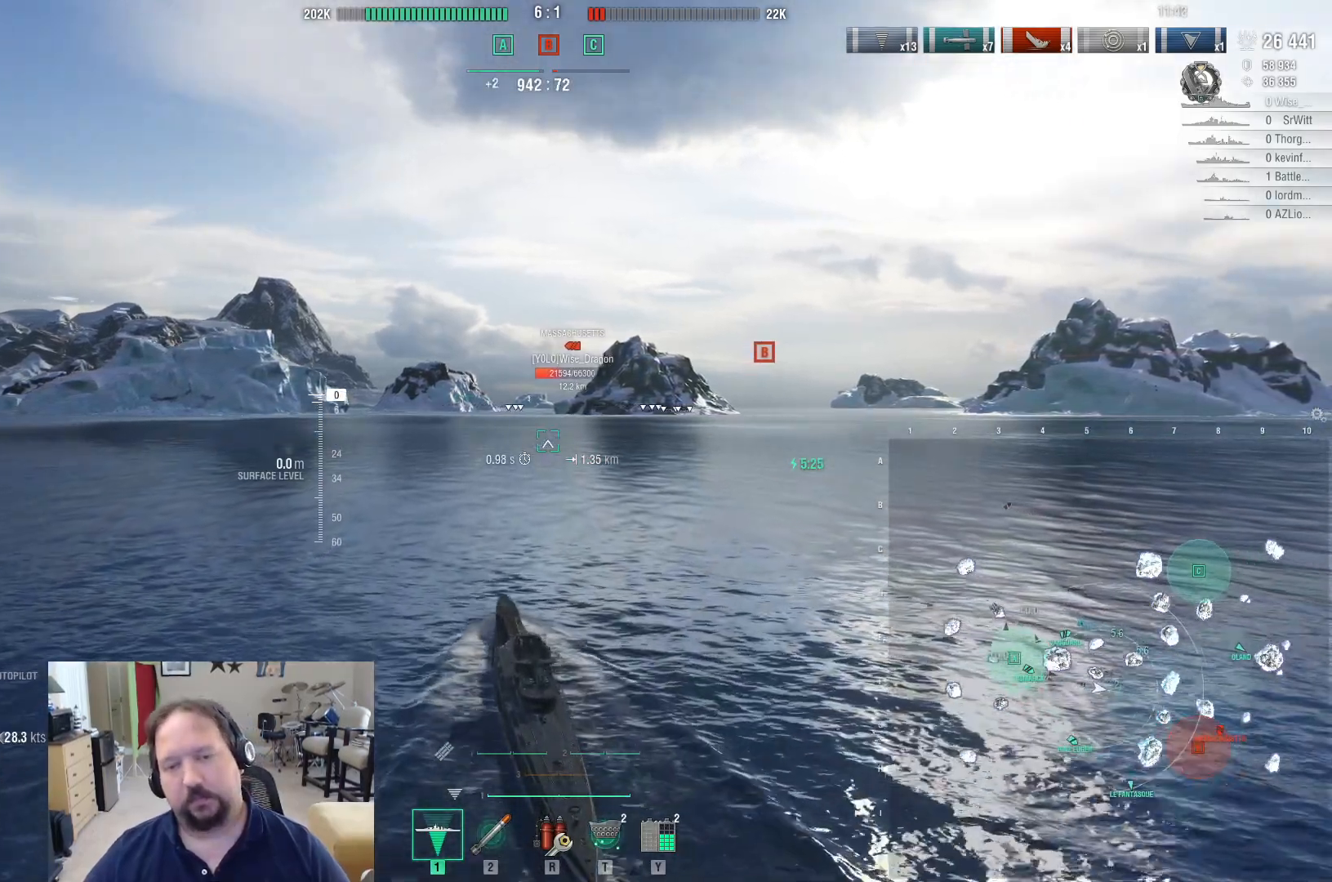
{"keys": [], "mouse": [], "events": []}
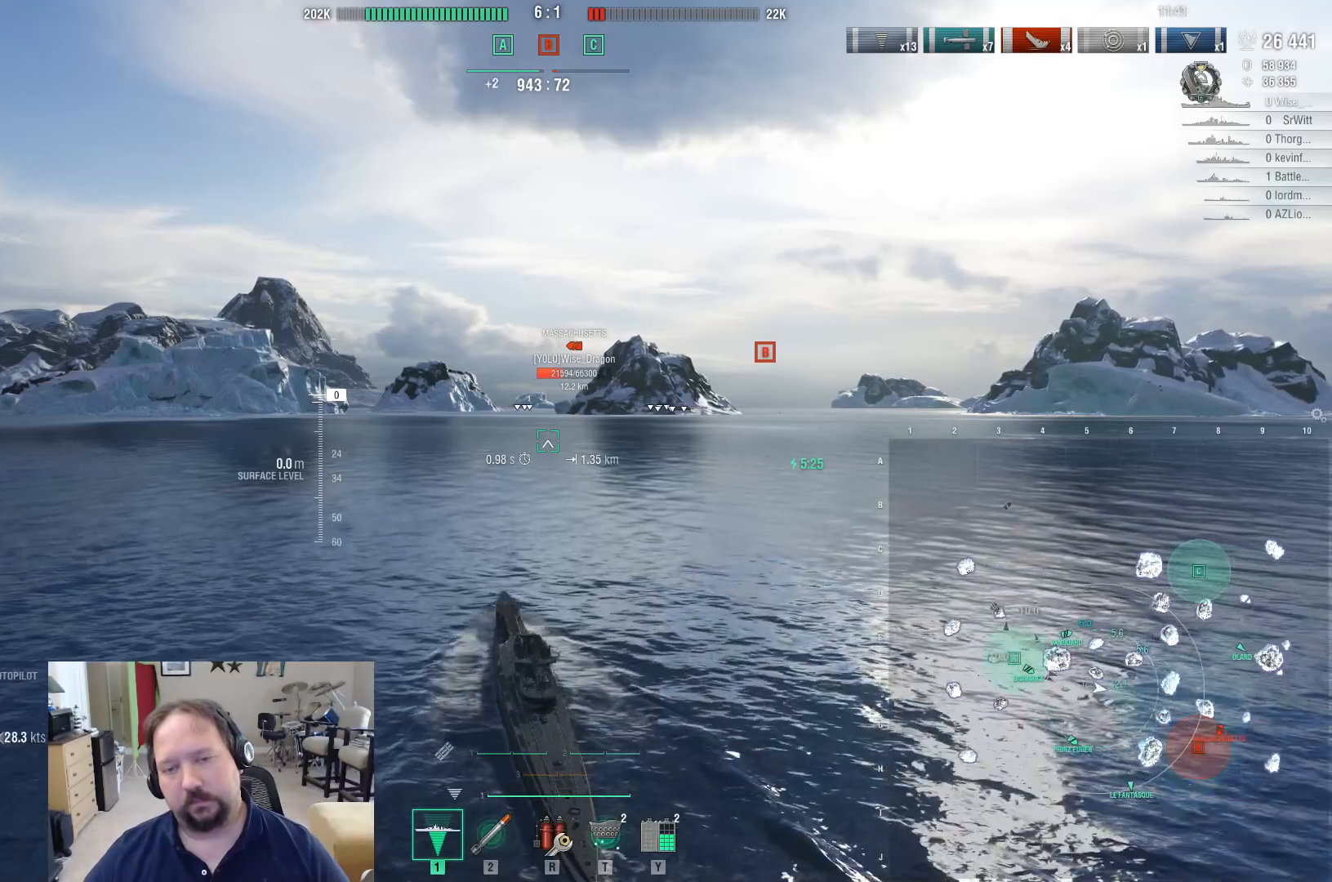
{"keys": [], "mouse": [], "events": []}
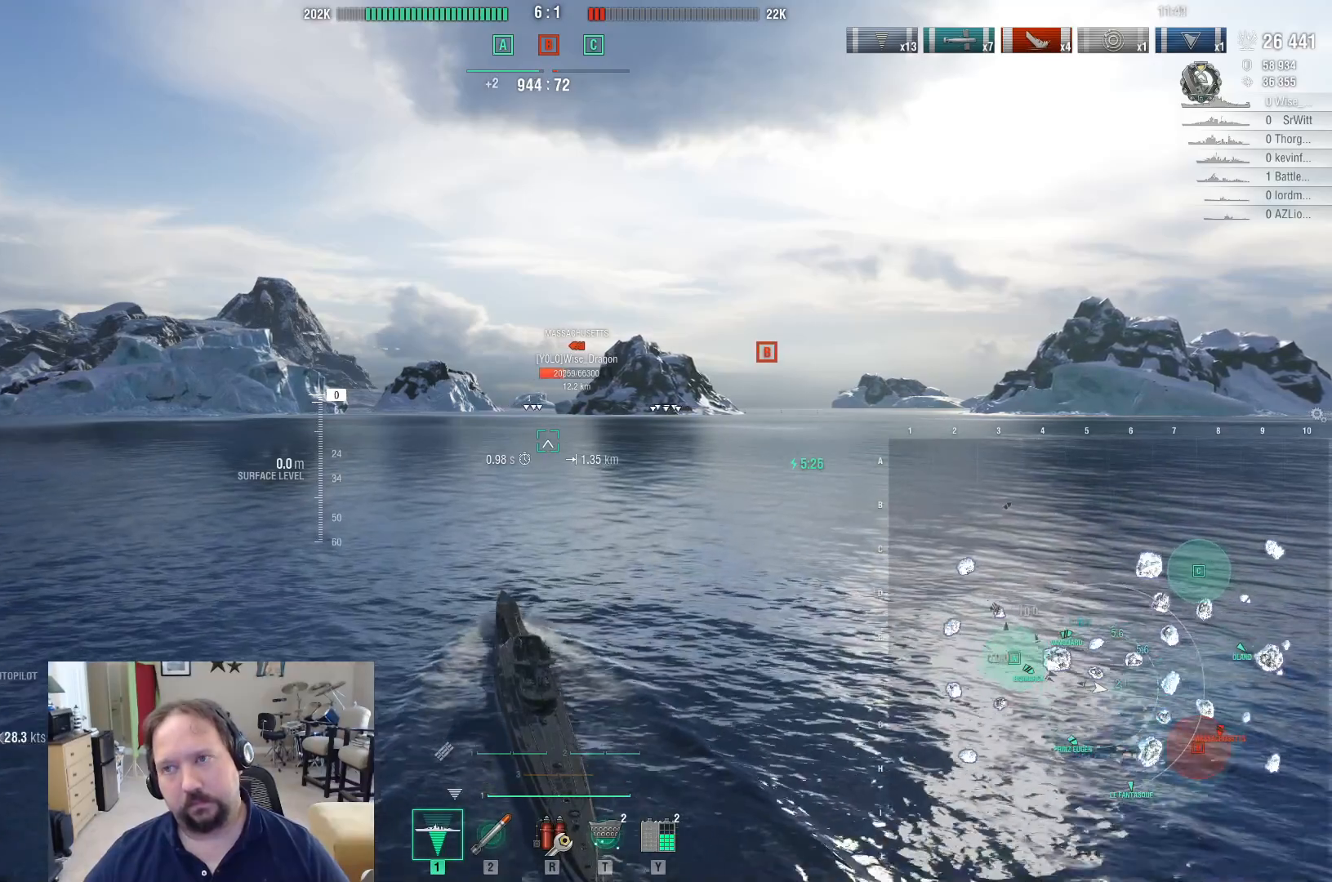
{"keys": [], "mouse": [], "events": []}
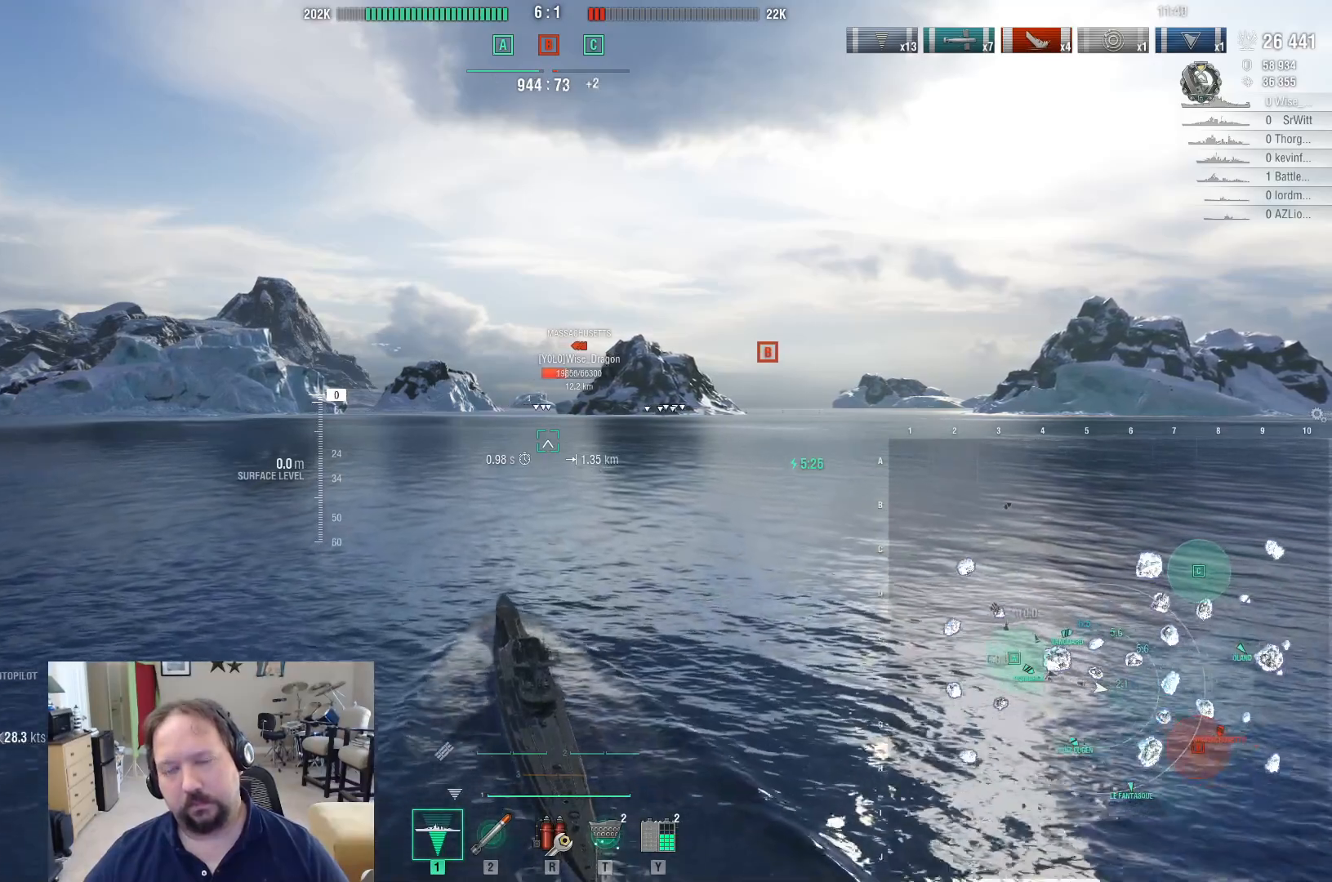
{"keys": [], "mouse": [], "events": []}
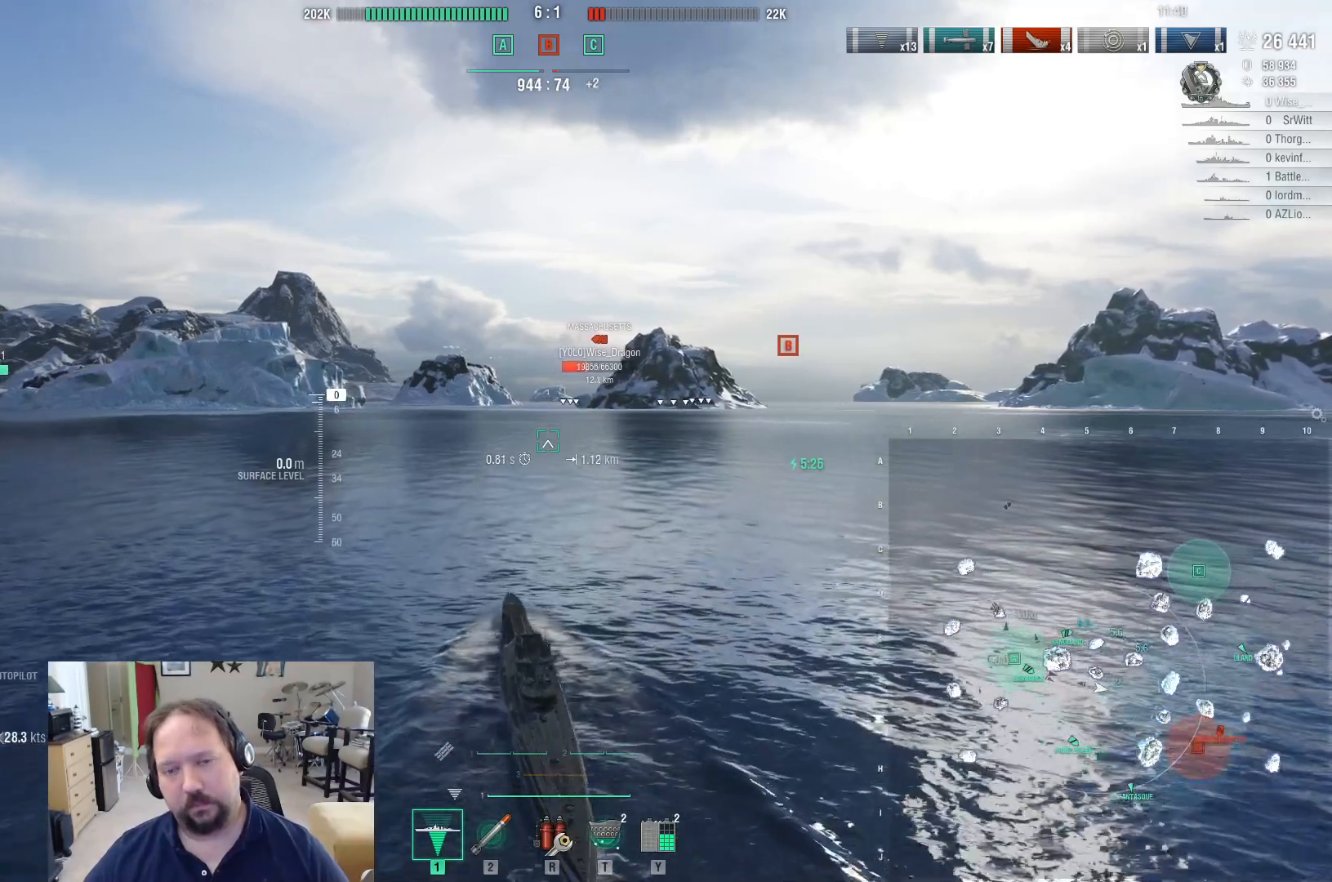
{"keys": [], "mouse": [], "events": []}
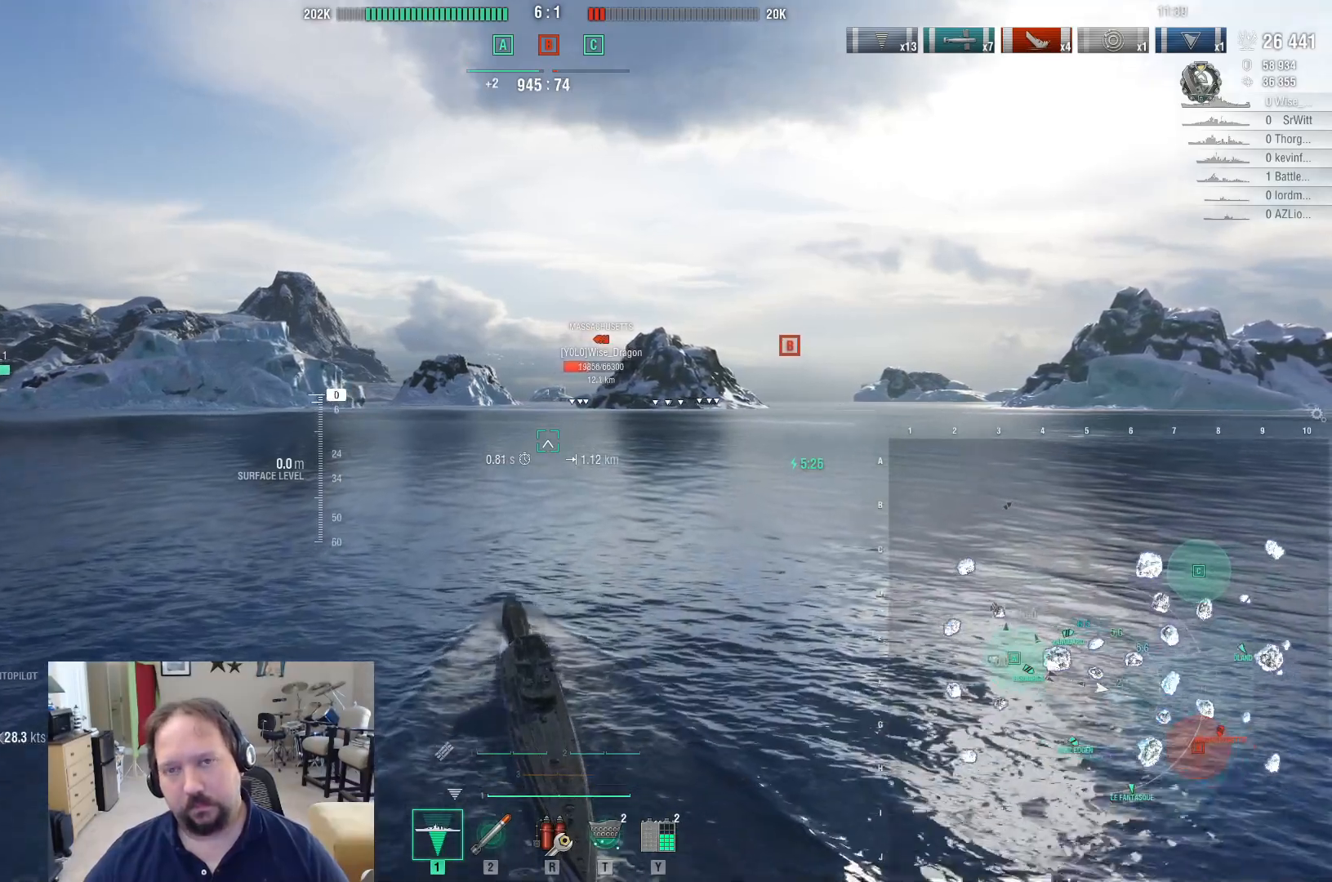
{"keys": [], "mouse": [], "events": []}
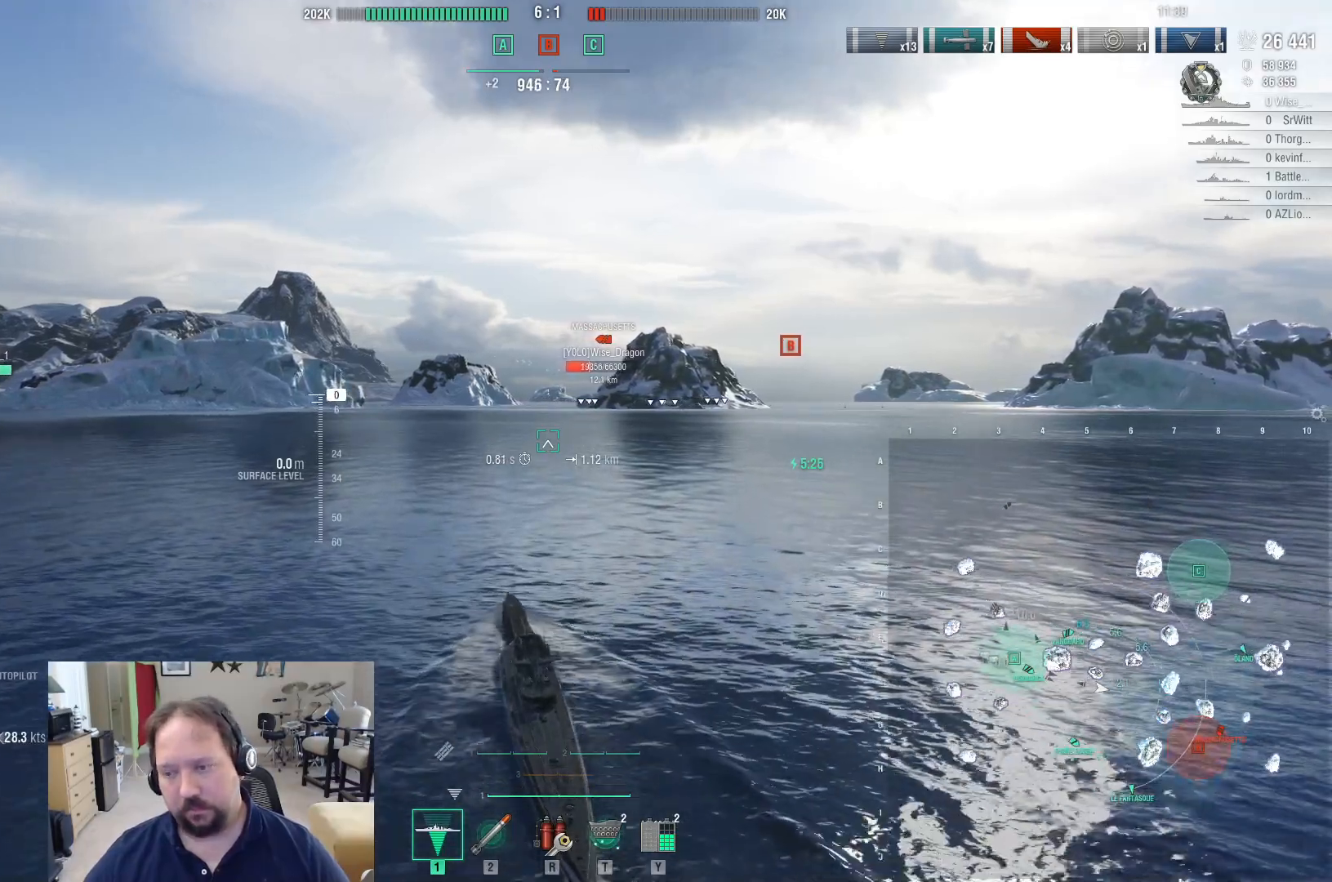
{"keys": ["ctrl"], "mouse": [], "events": [[250, "ctrl", "down"]]}
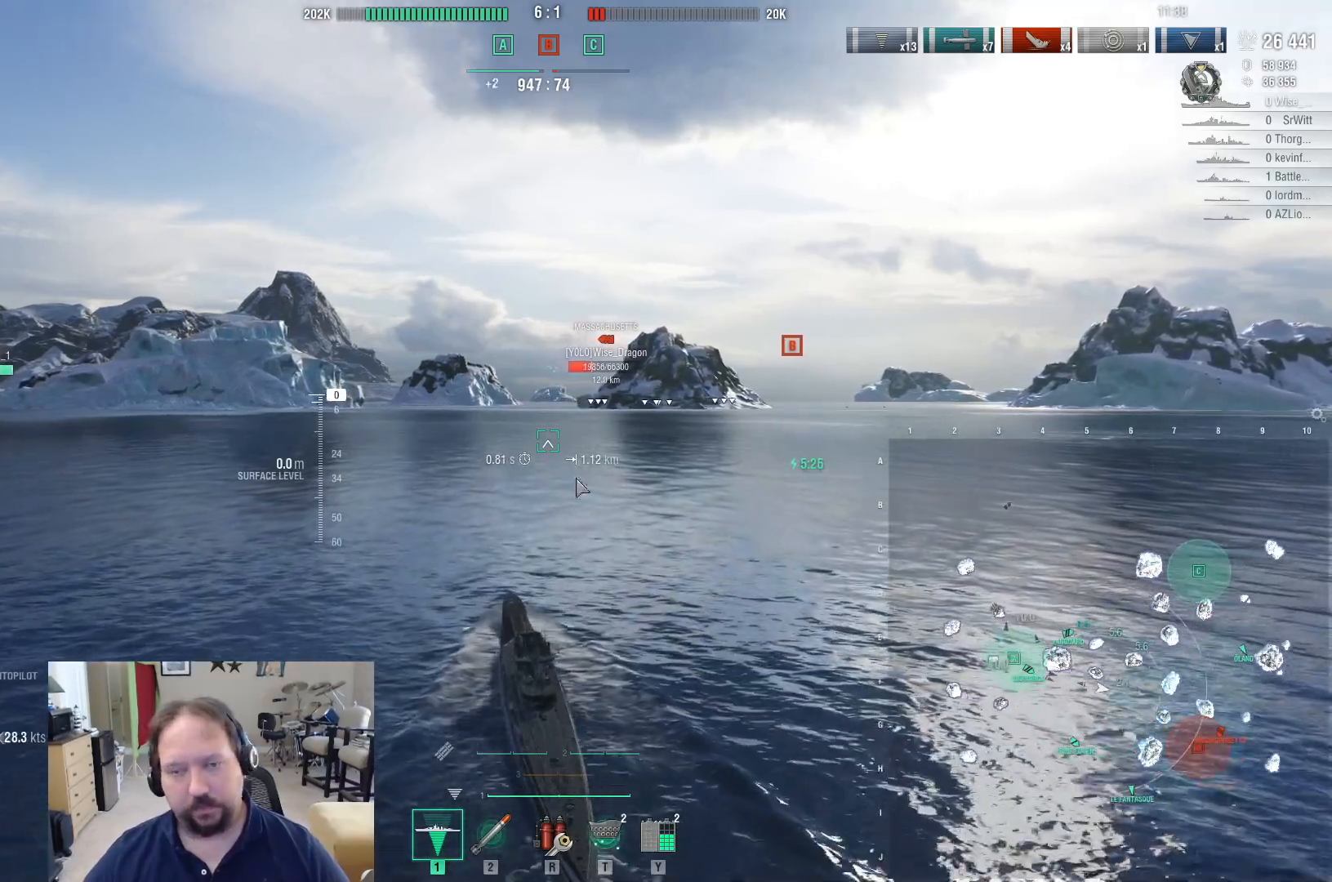
{"keys": ["ctrl"], "mouse": [], "events": []}
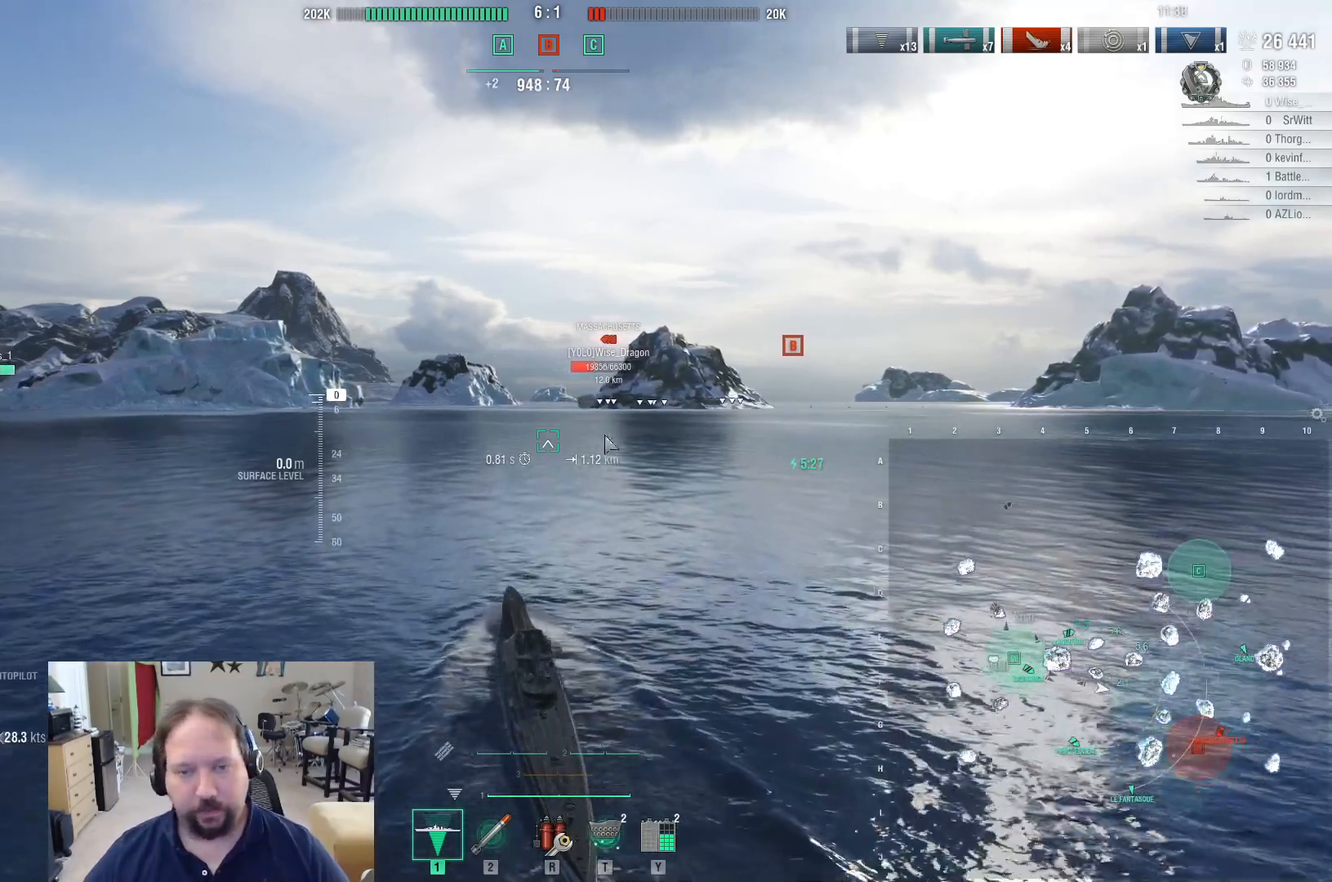
{"keys": ["ctrl"], "mouse": [], "events": []}
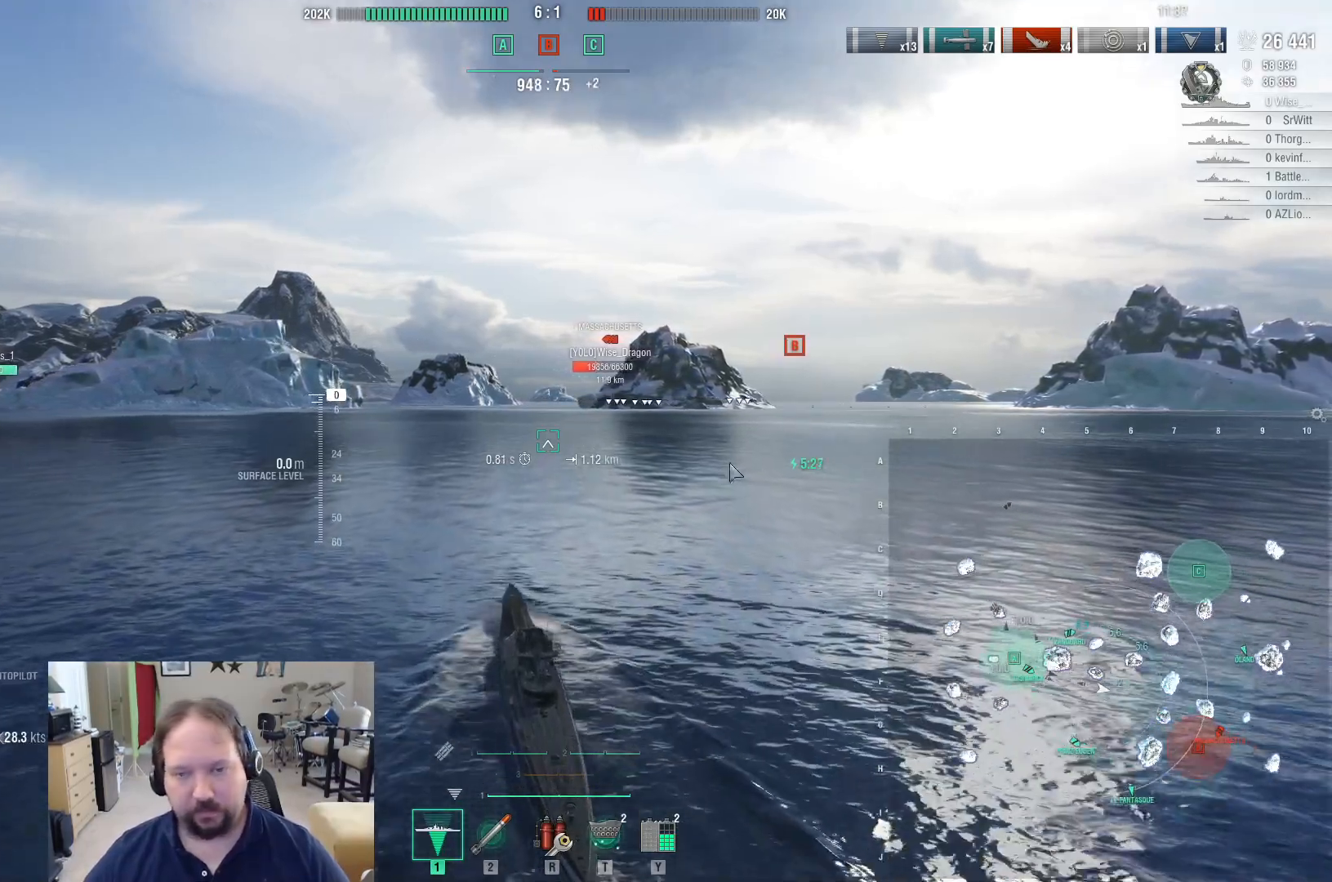
{"keys": ["ctrl"], "mouse": [], "events": []}
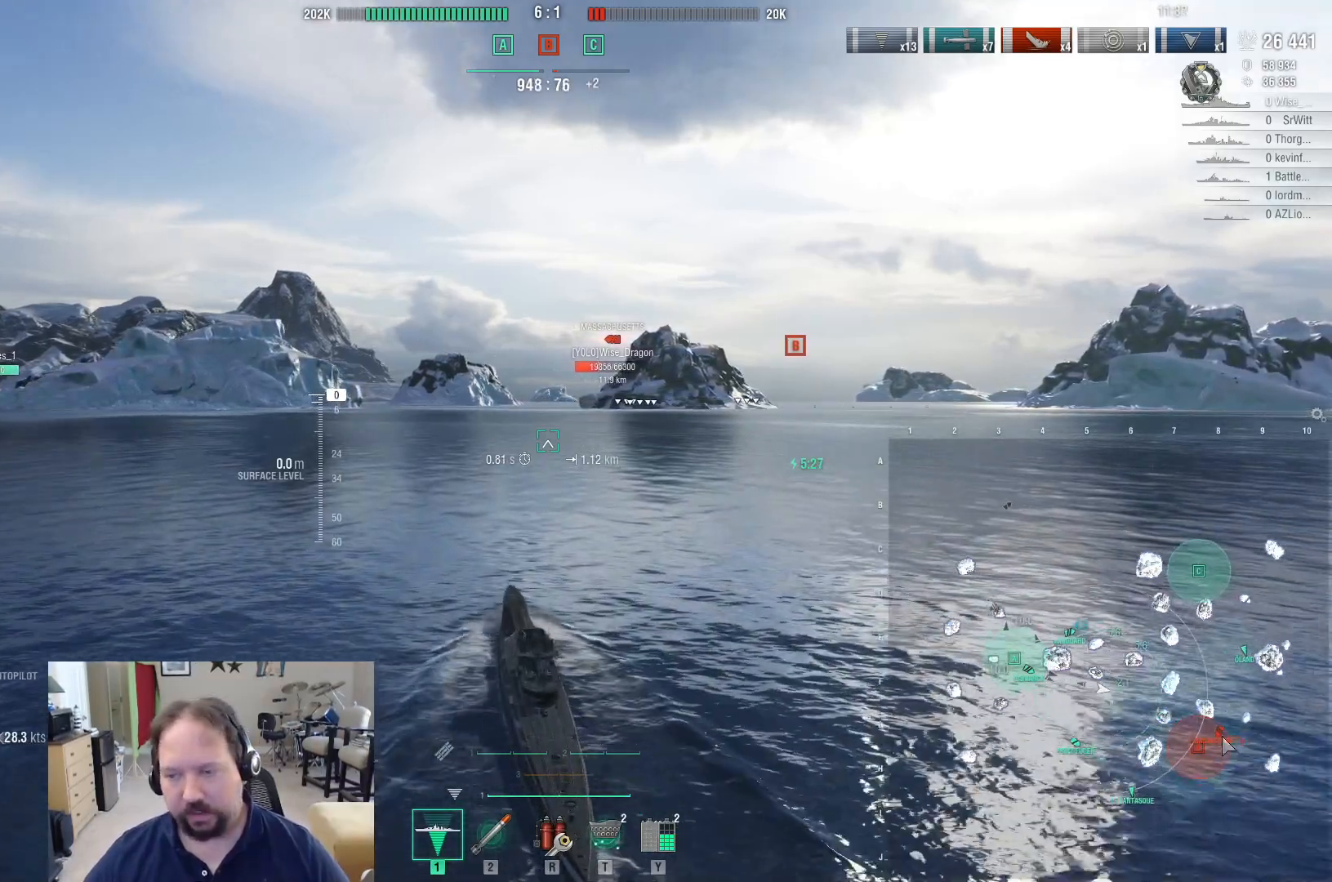
{"keys": ["ctrl"], "mouse": [], "events": []}
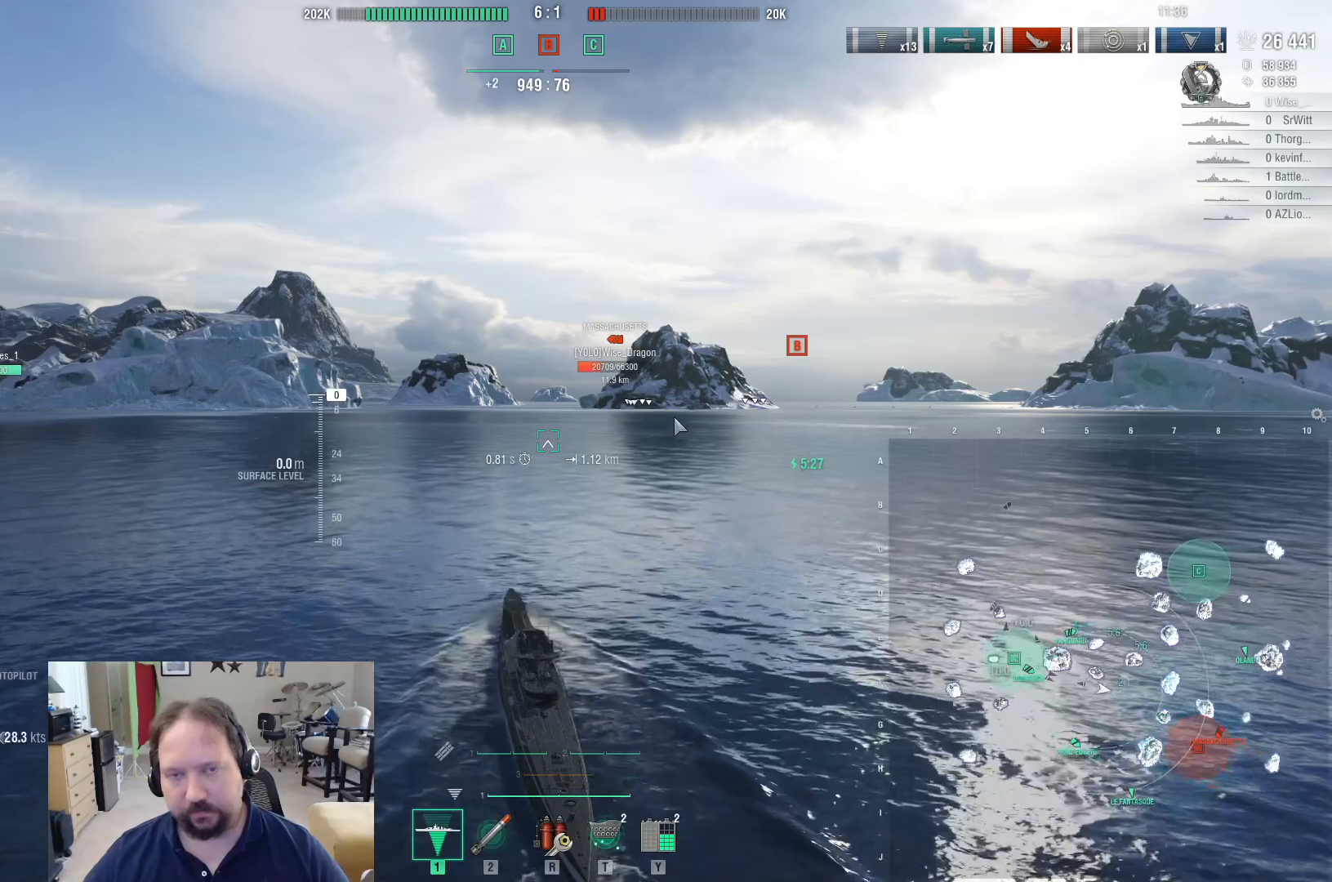
{"keys": [], "mouse": [], "events": [[367, "ctrl", "up"]]}